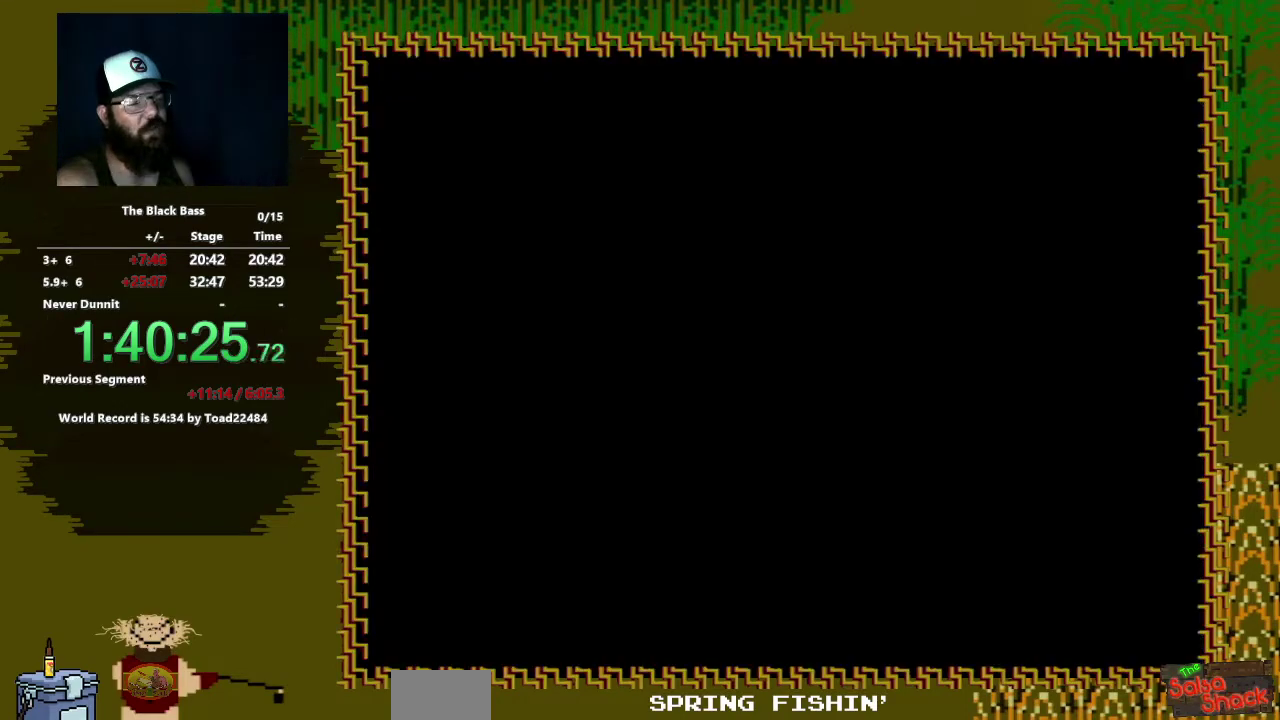
Gameplay with a controller (Nintendo layout); each line is a JSON object with the inputs held at the frame after it. "events" lists button and stick changes between this image and that frame as [ms after this image, input, new state], when the widget could be followed in between. Not read: L3 R3.
{"buttons": ["DPAD_UP"], "events": [[250, "DPAD_UP", "down"], [367, "DPAD_UP", "up"], [450, "DPAD_UP", "down"]]}
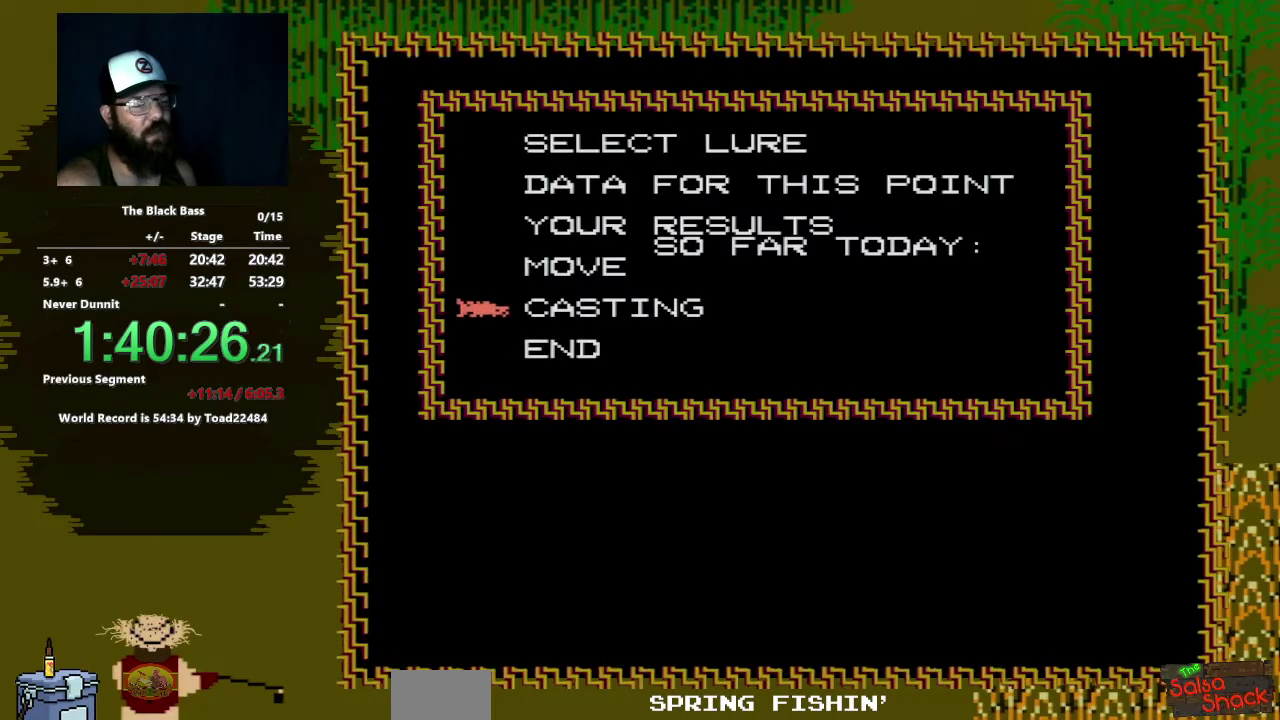
{"buttons": [], "events": [[50, "DPAD_UP", "up"], [183, "A", "down"], [383, "A", "up"]]}
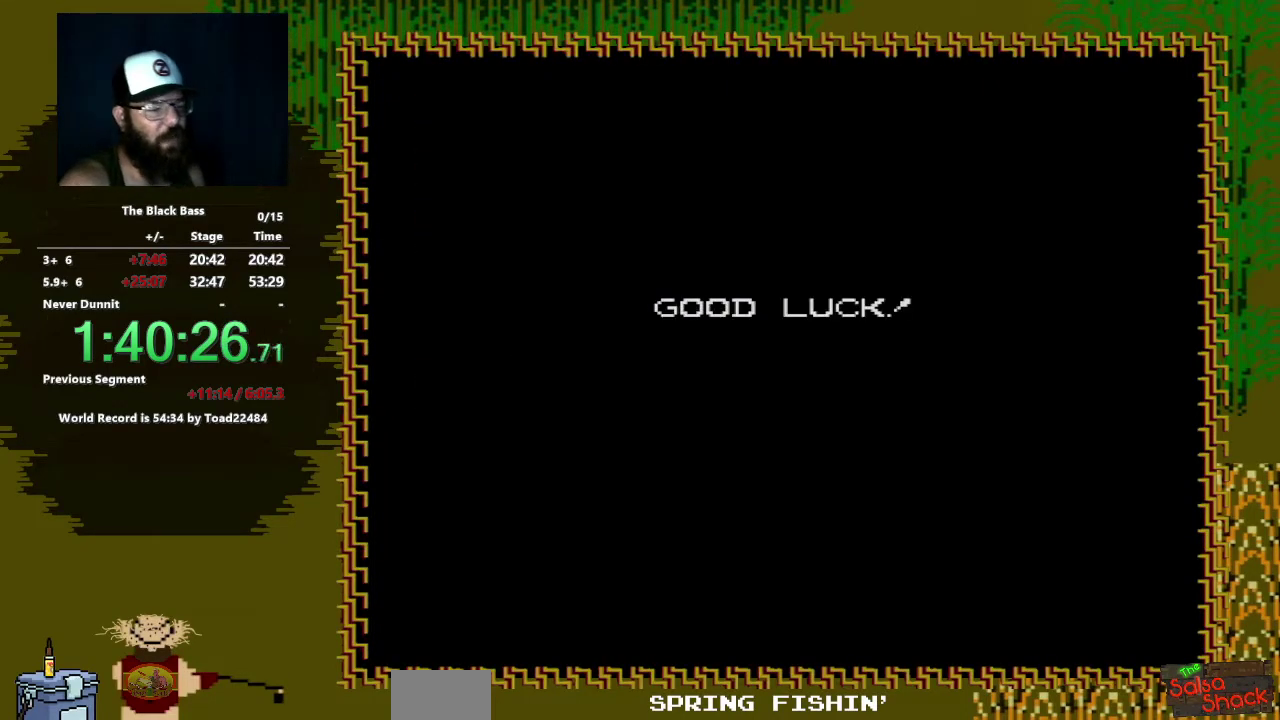
{"buttons": ["A"], "events": [[250, "A", "down"]]}
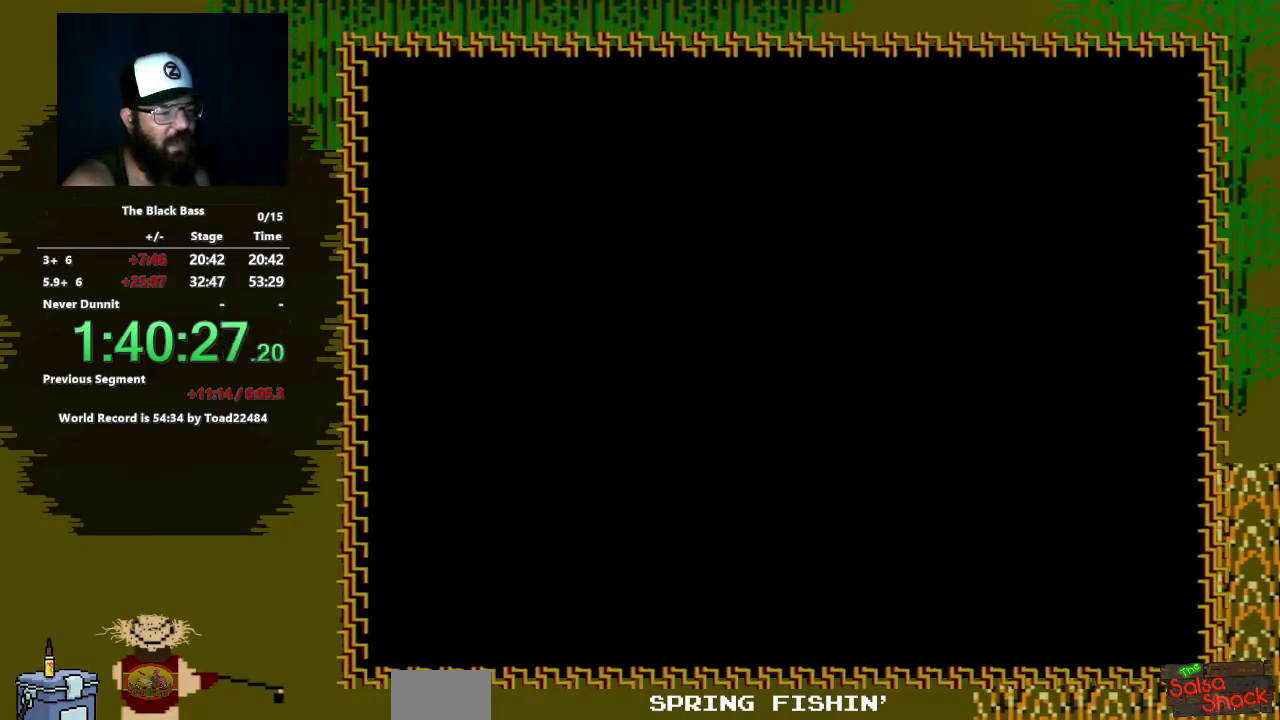
{"buttons": [], "events": [[433, "A", "up"]]}
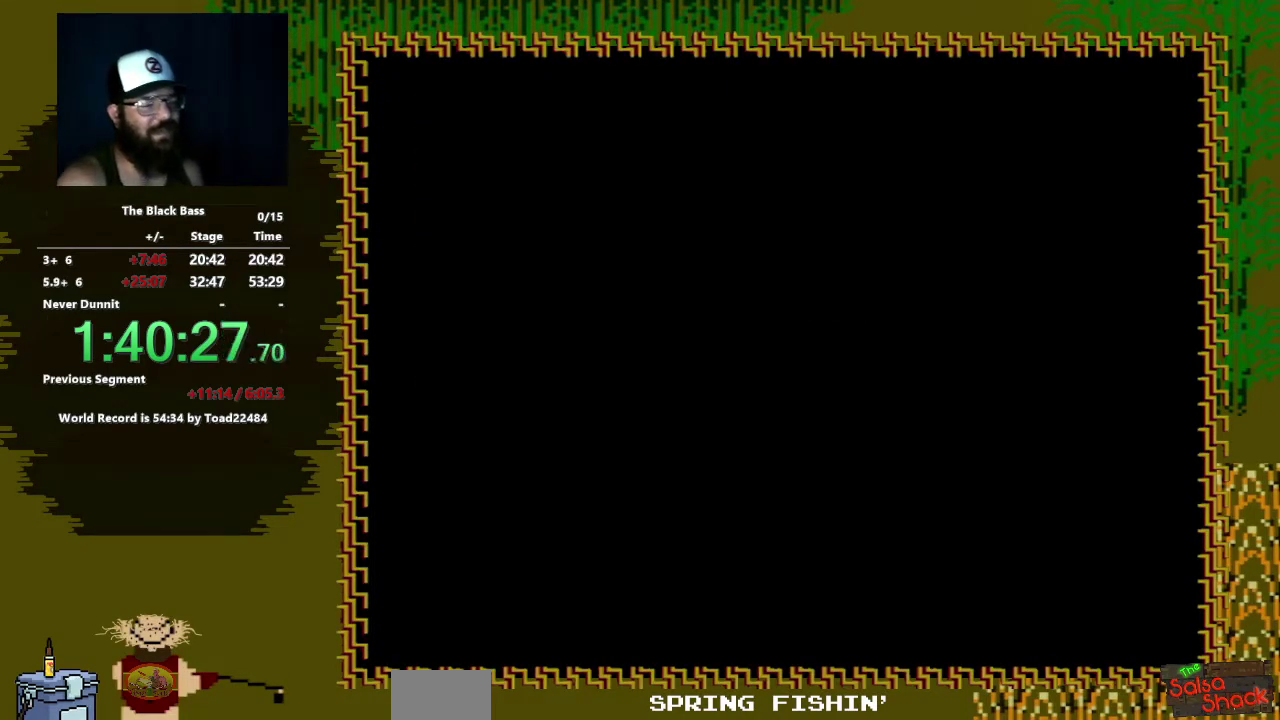
{"buttons": [], "events": []}
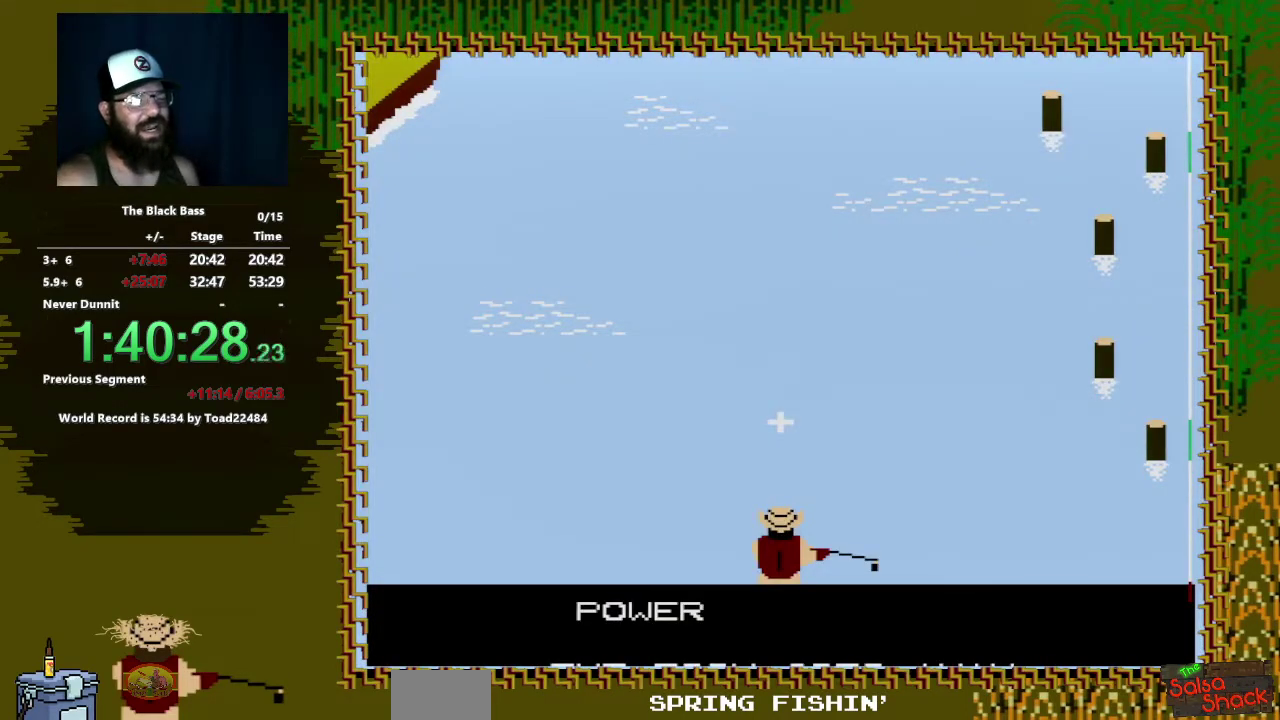
{"buttons": ["A"], "events": [[467, "A", "down"]]}
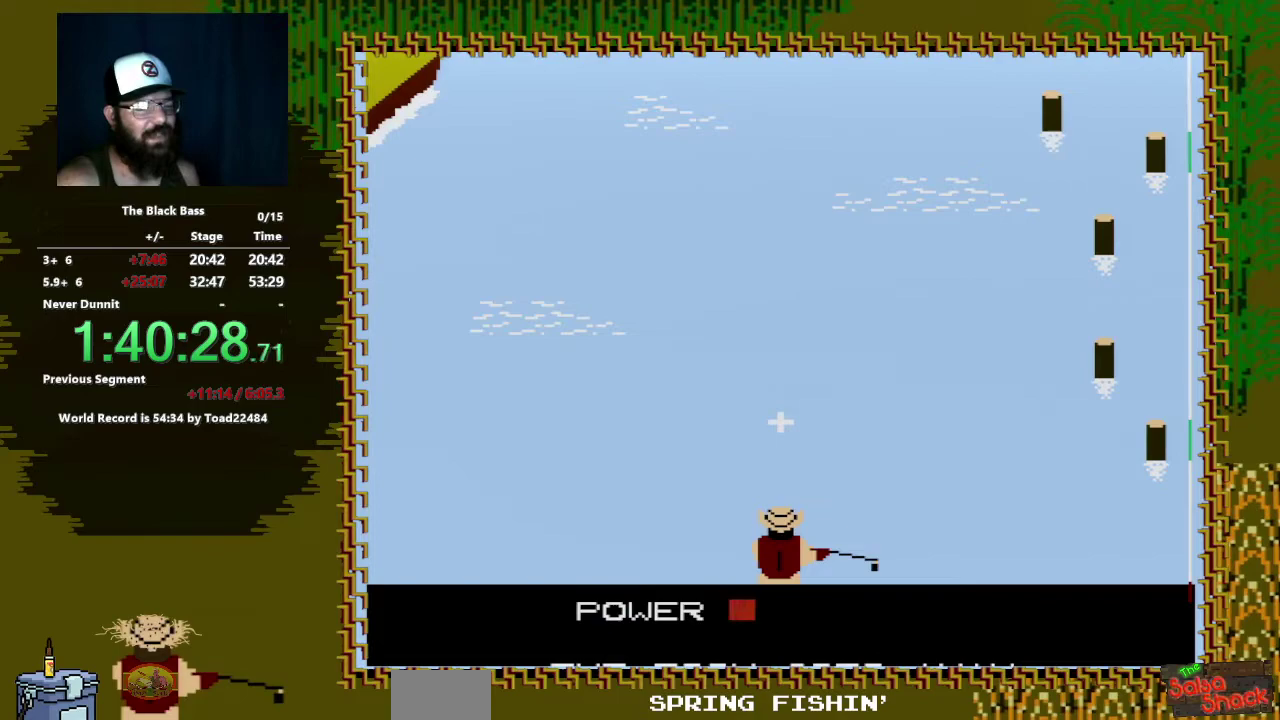
{"buttons": [], "events": [[67, "A", "up"]]}
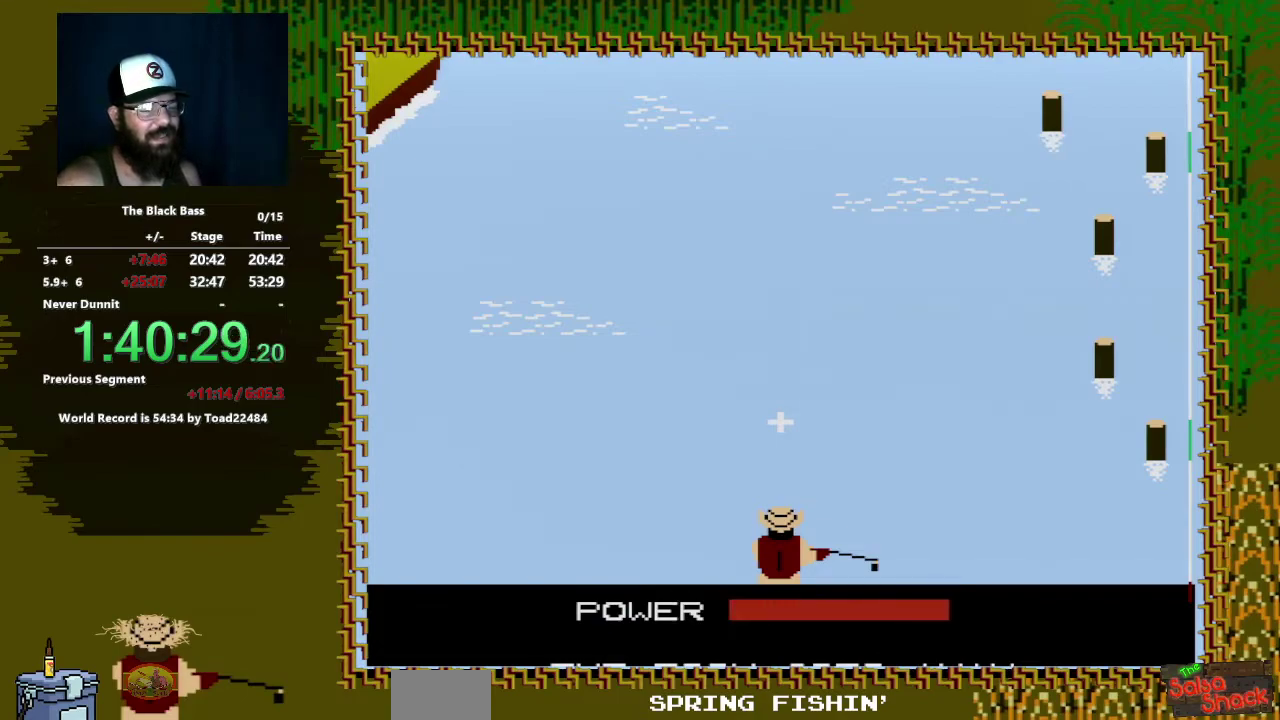
{"buttons": [], "events": [[83, "A", "down"], [250, "A", "up"]]}
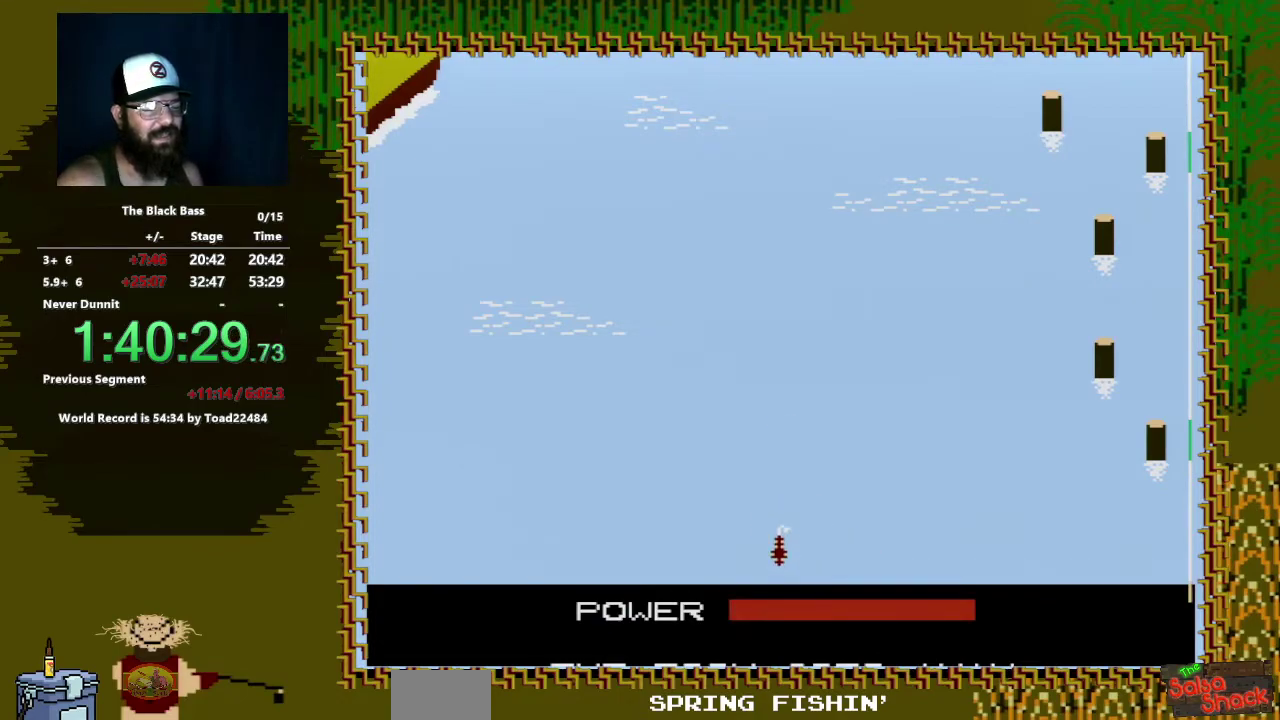
{"buttons": [], "events": []}
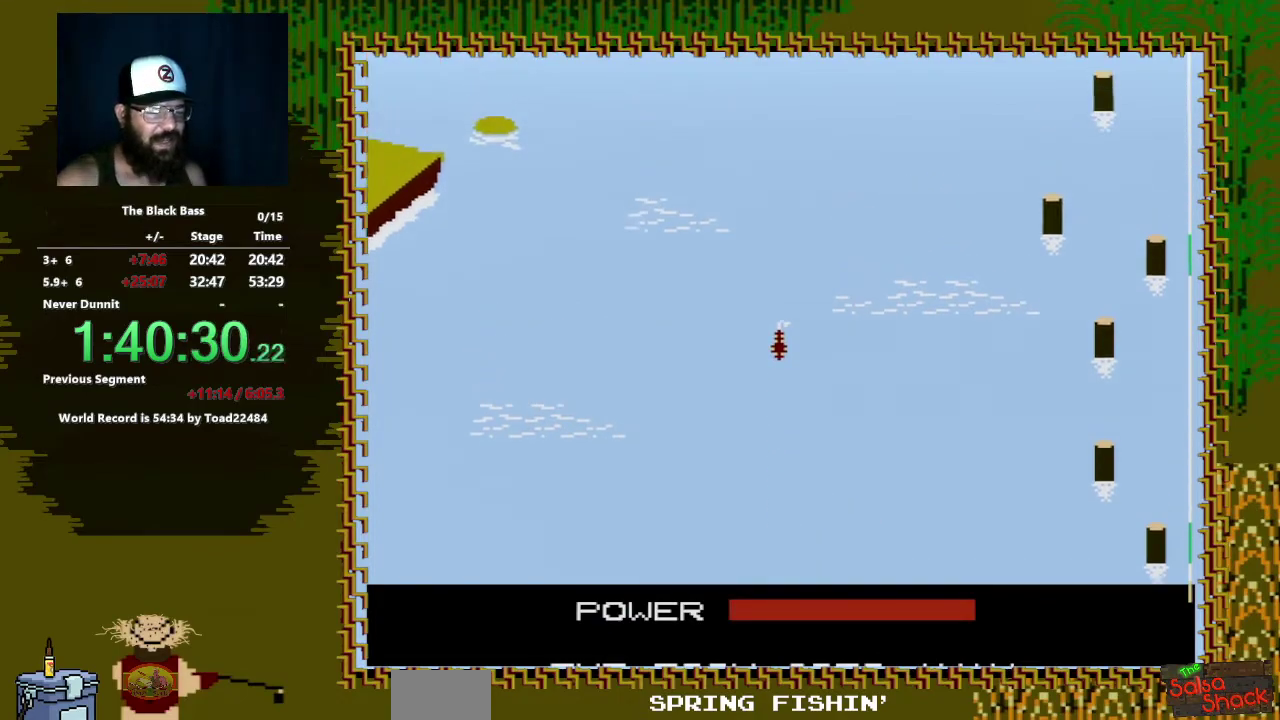
{"buttons": [], "events": []}
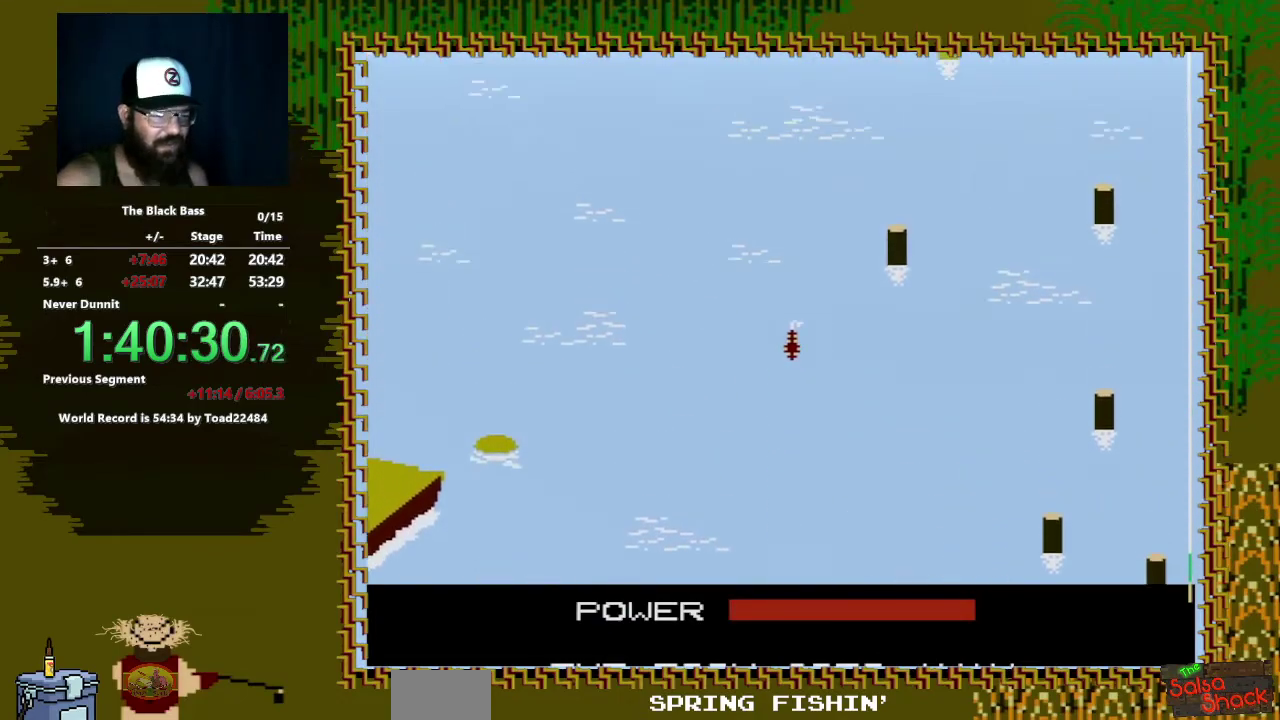
{"buttons": [], "events": []}
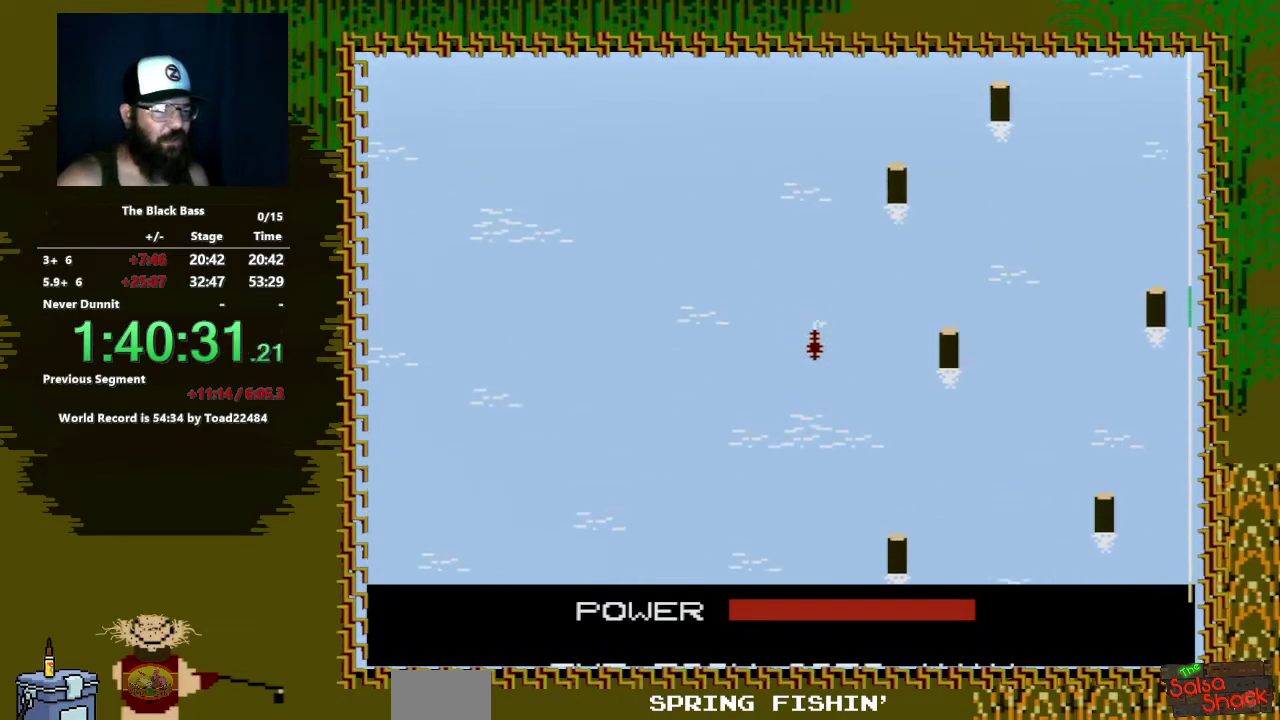
{"buttons": [], "events": []}
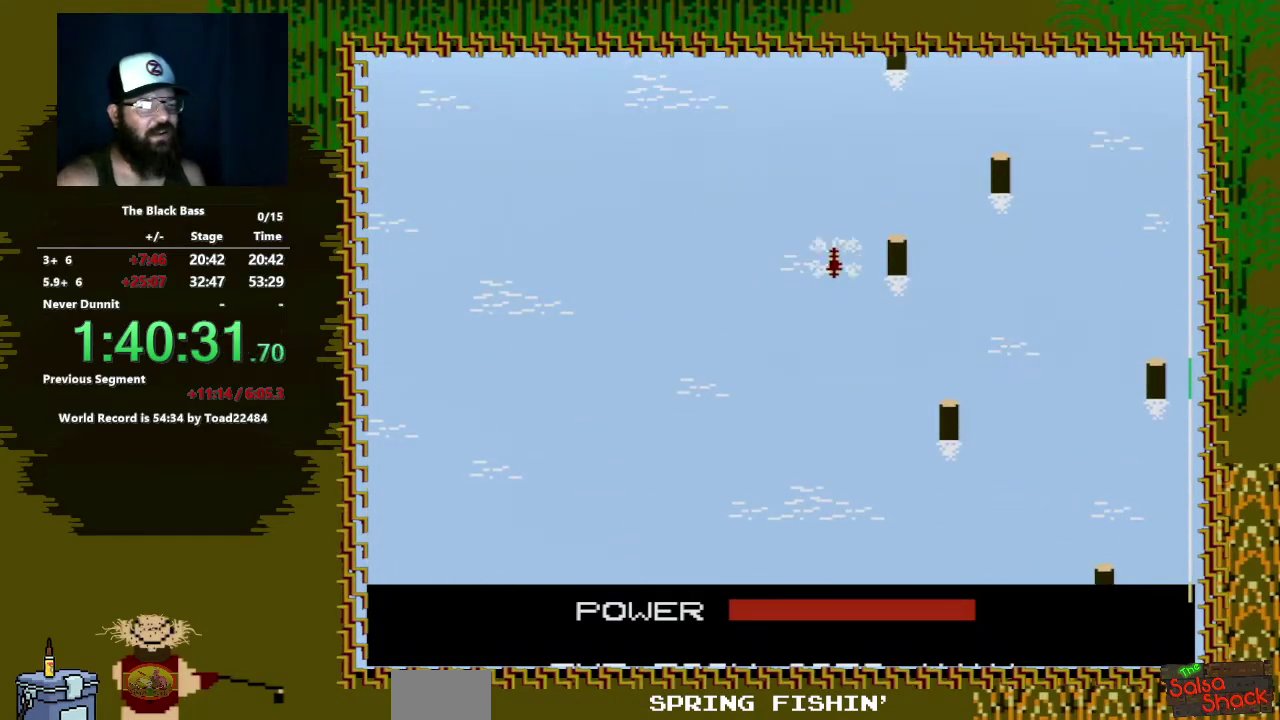
{"buttons": [], "events": []}
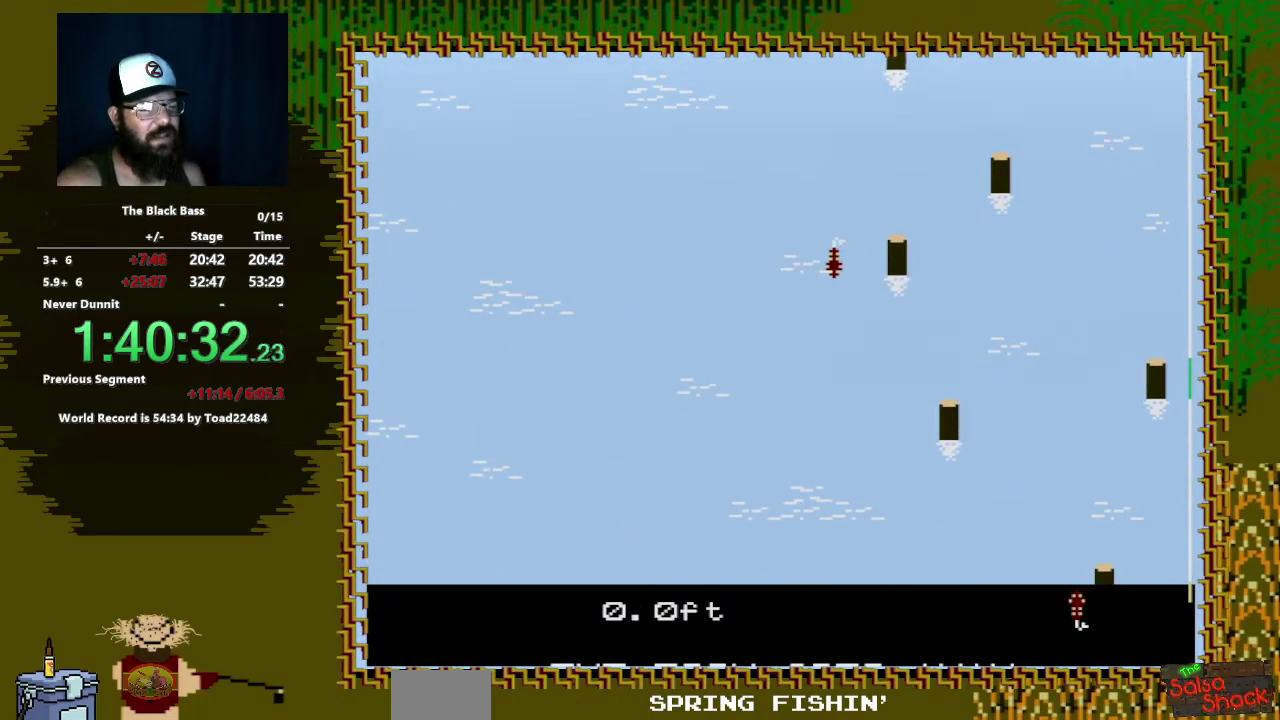
{"buttons": ["DPAD_LEFT"], "events": [[50, "DPAD_LEFT", "down"]]}
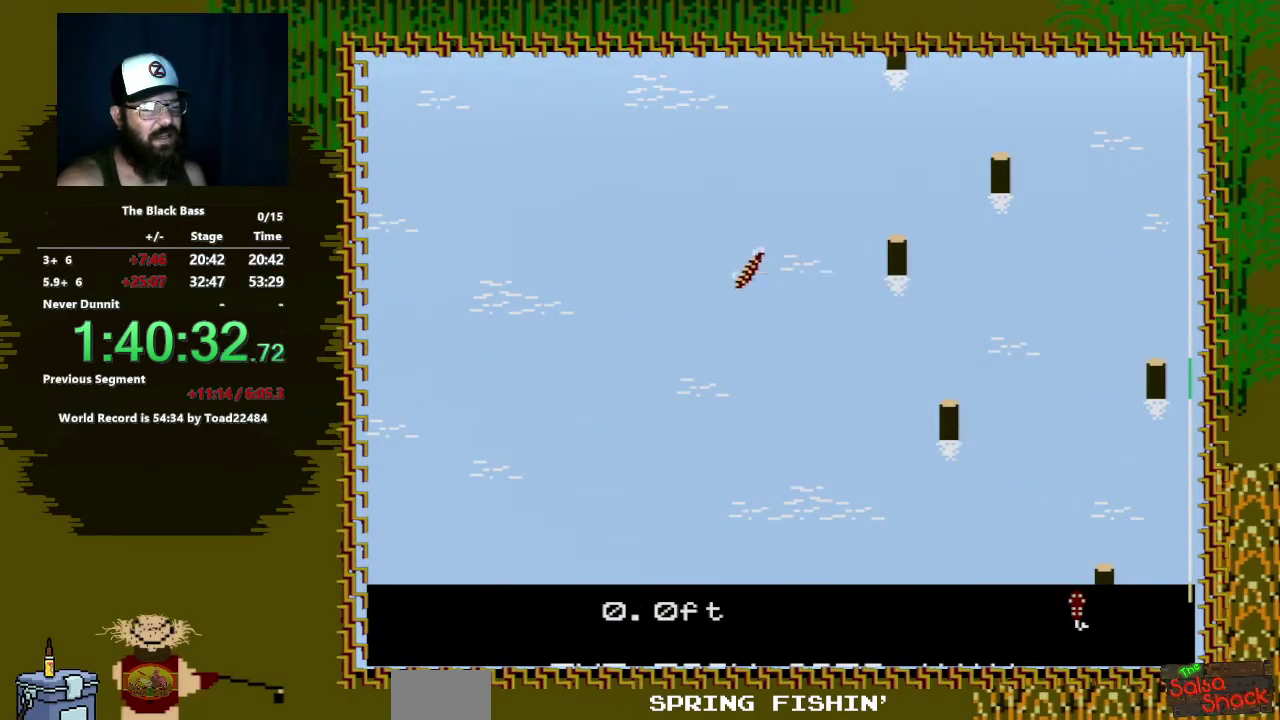
{"buttons": ["DPAD_LEFT"], "events": []}
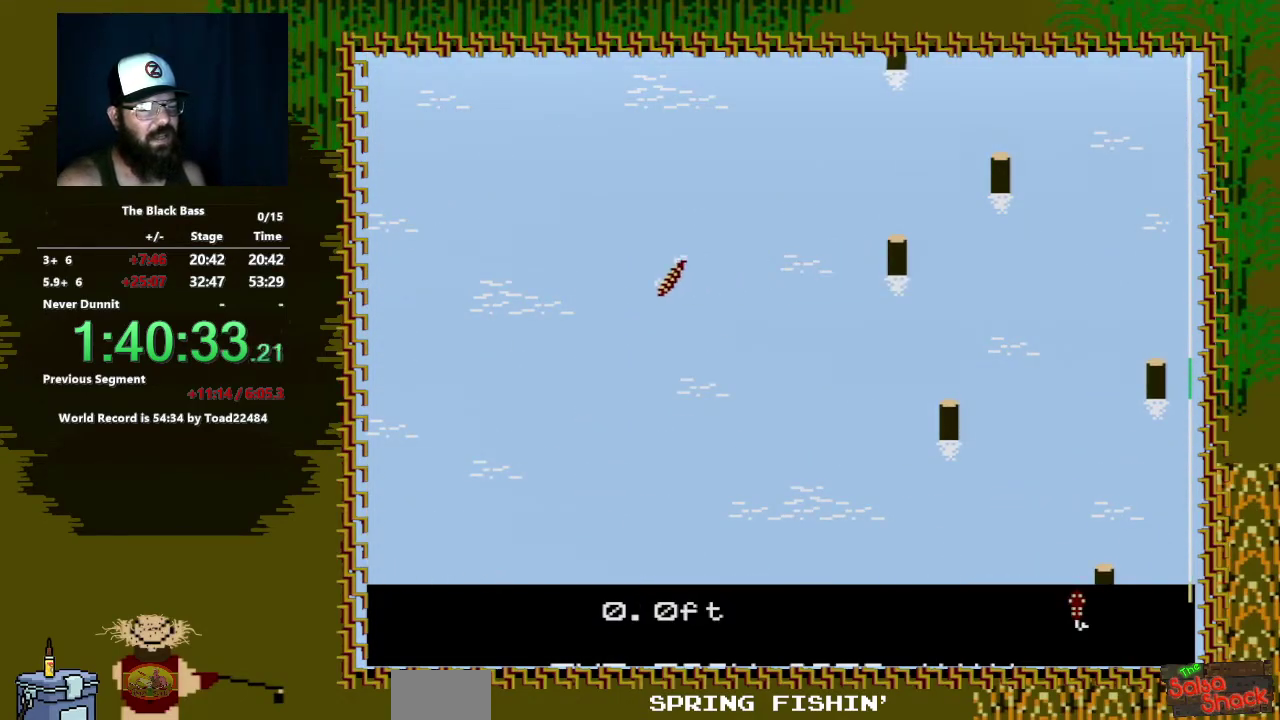
{"buttons": ["DPAD_RIGHT"], "events": [[50, "DPAD_LEFT", "up"], [200, "DPAD_RIGHT", "down"]]}
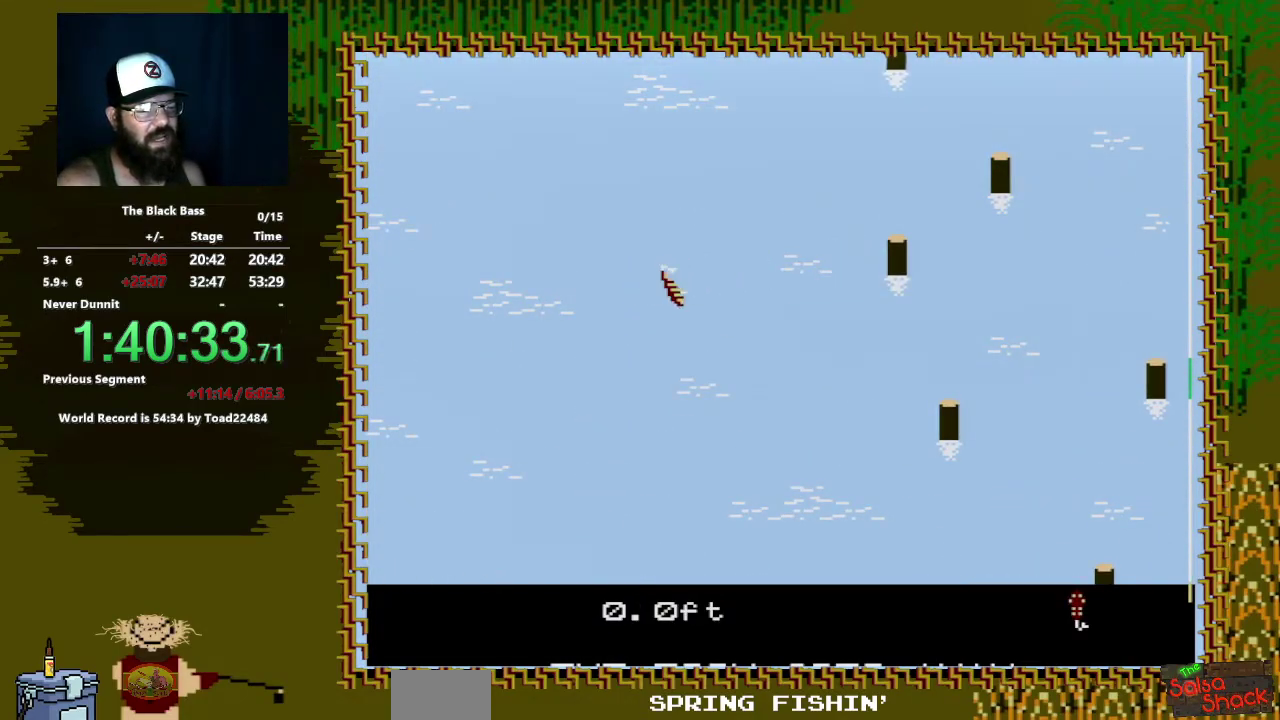
{"buttons": ["DPAD_UP"], "events": [[50, "DPAD_RIGHT", "up"], [250, "DPAD_UP", "down"]]}
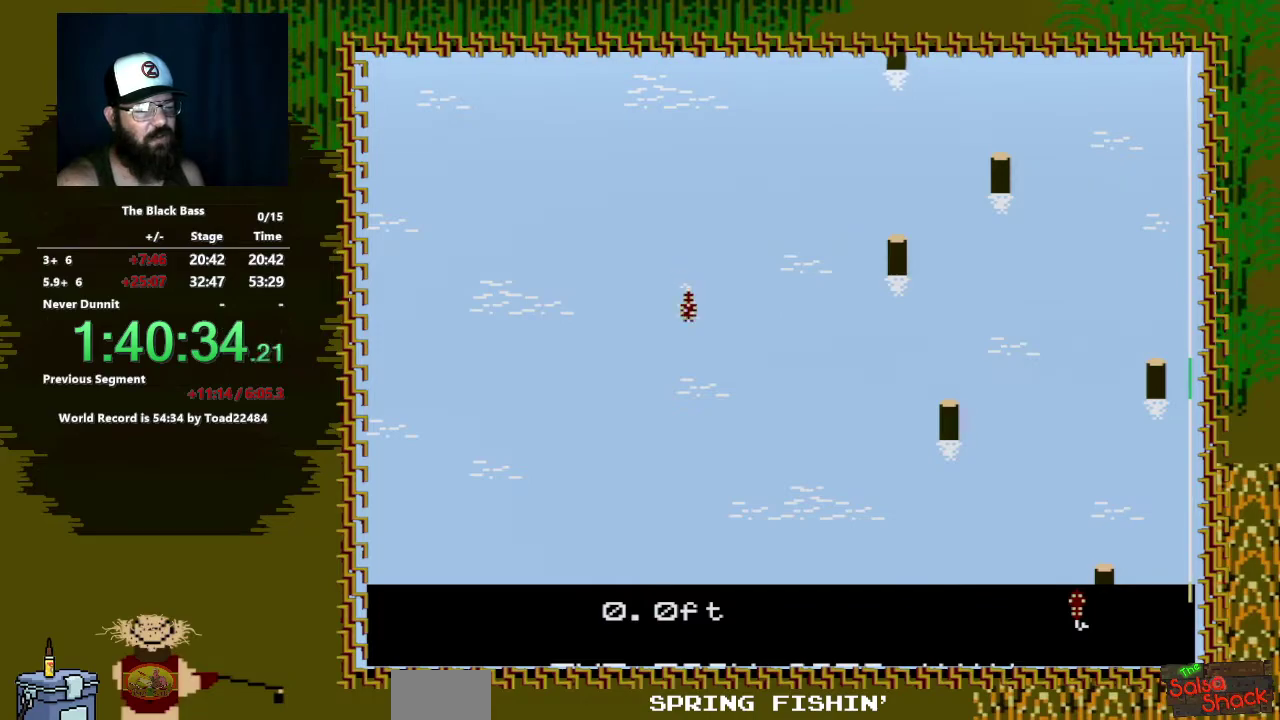
{"buttons": [], "events": [[67, "DPAD_UP", "up"]]}
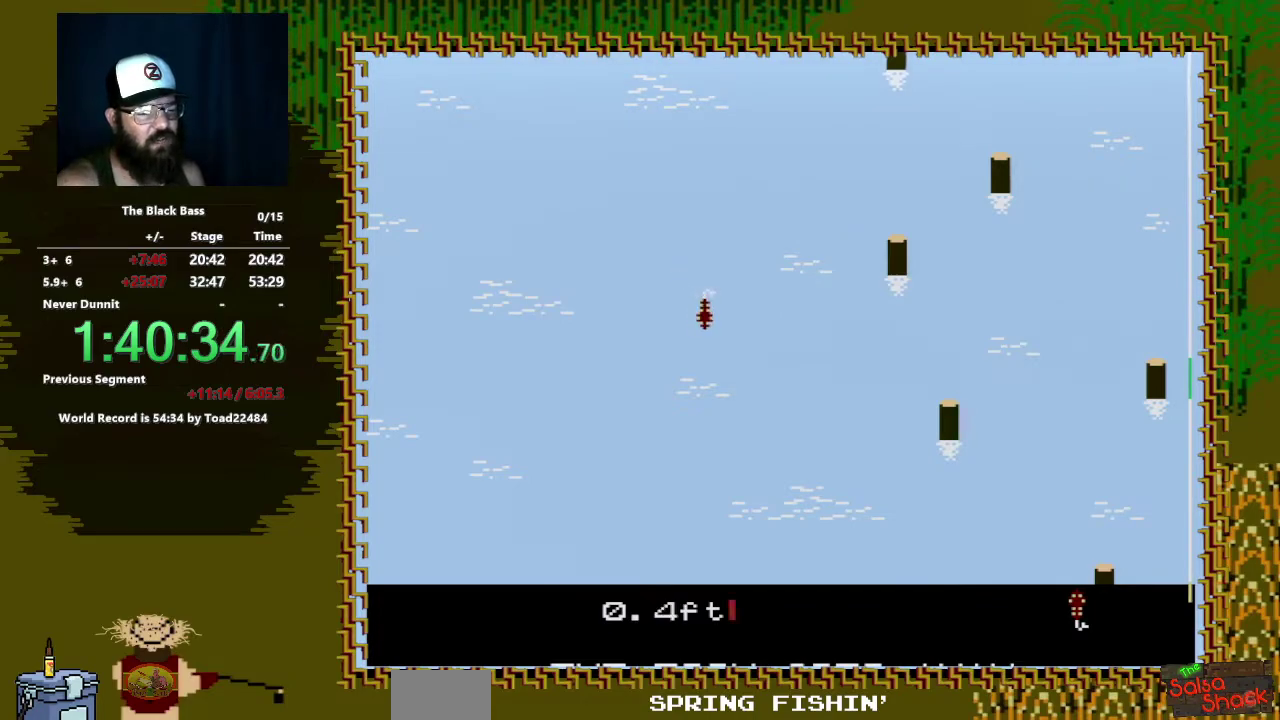
{"buttons": [], "events": []}
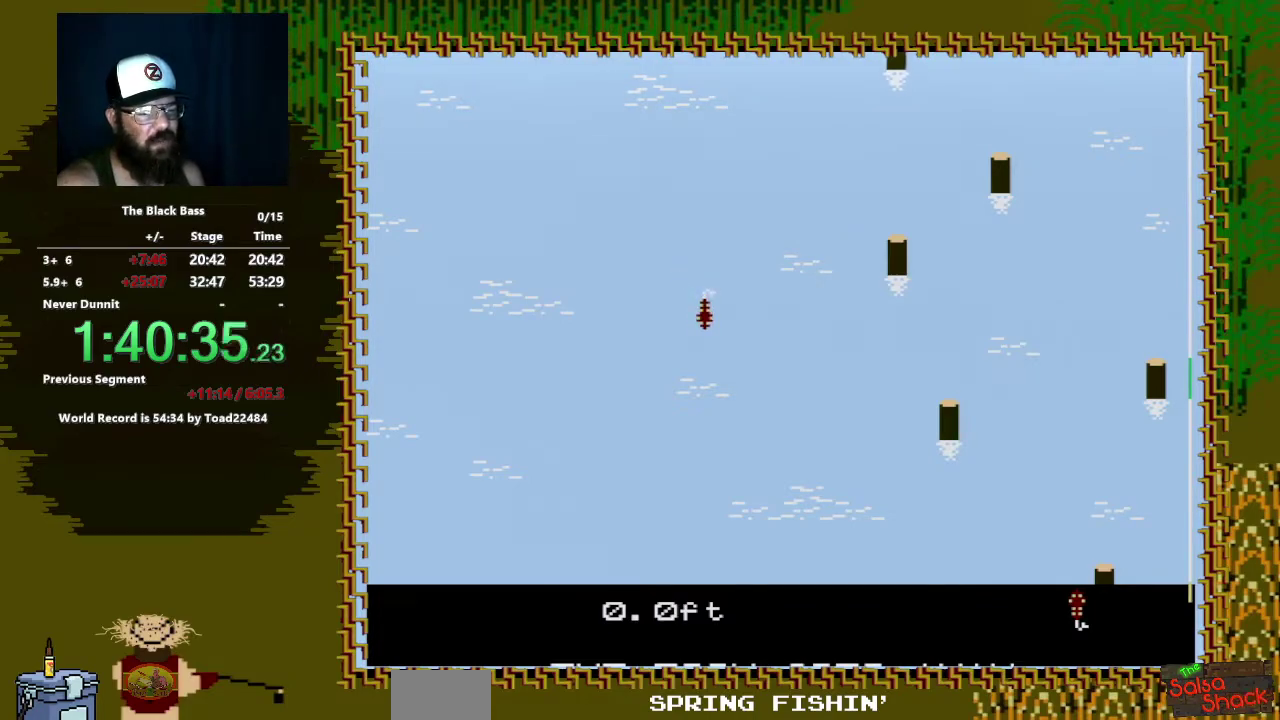
{"buttons": [], "events": [[50, "DPAD_LEFT", "down"], [317, "DPAD_LEFT", "up"]]}
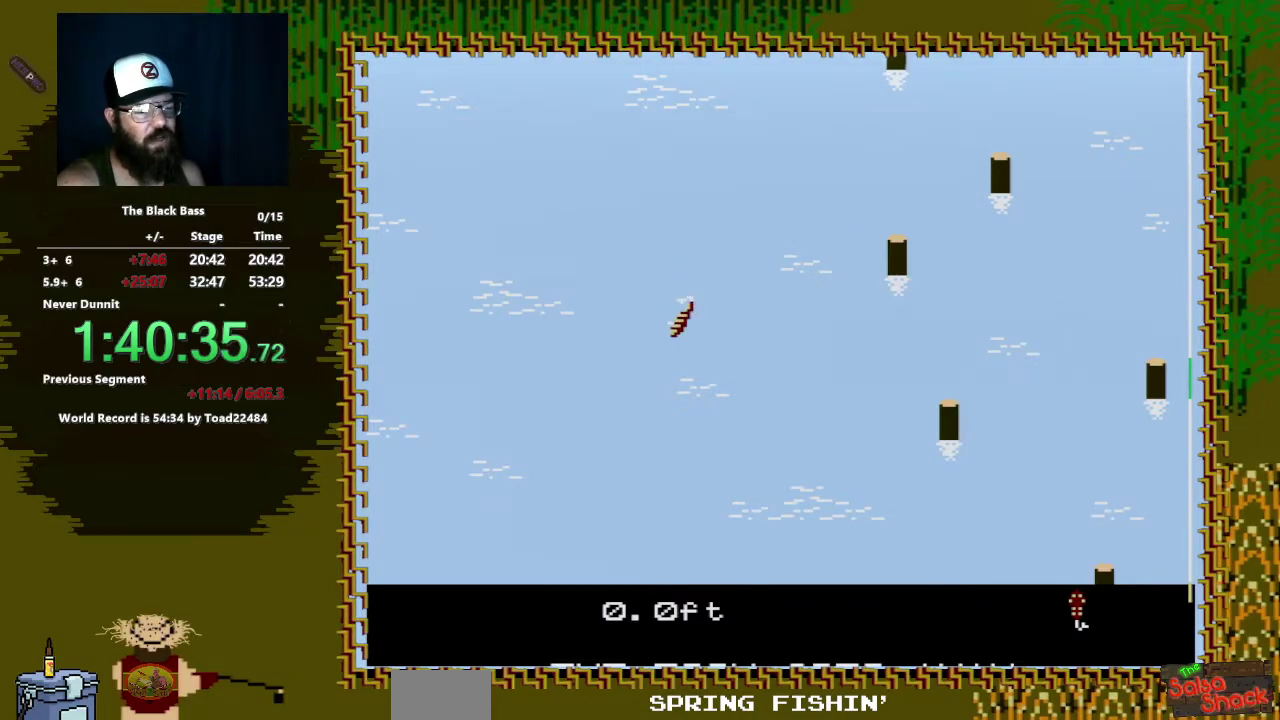
{"buttons": [], "events": [[50, "DPAD_RIGHT", "down"], [300, "DPAD_RIGHT", "up"]]}